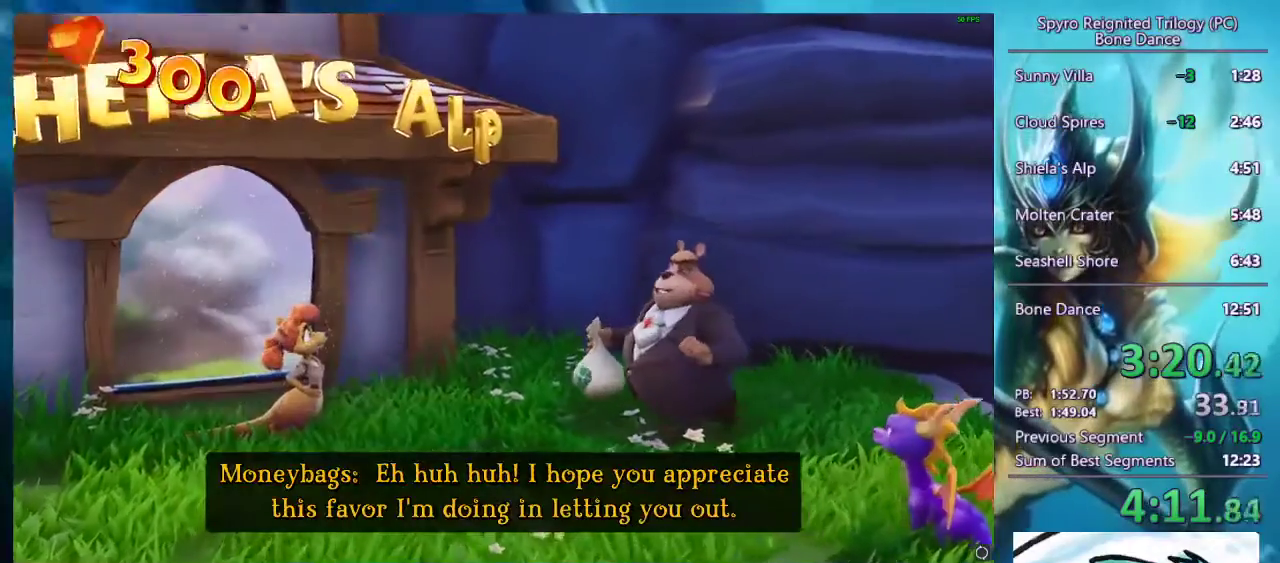
Gameplay with a controller (PlayStation layout); each line is a JSON object with the inputs held at the frame after it. "events" lists button and stick changes between this image and that frame as [ms after this image, input, new state], when the widget could be followed in between.
{"buttons": ["TRIANGLE"], "left_stick": "center", "right_stick": "center"}
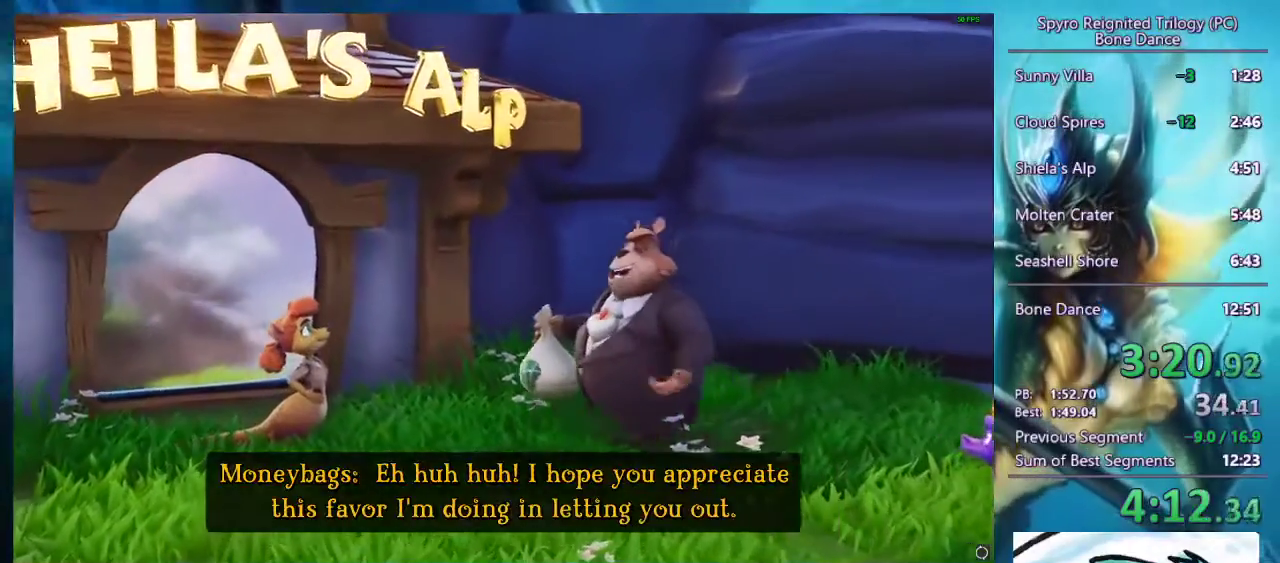
{"buttons": [], "left_stick": "center", "right_stick": "center", "events": [[33, "TRIANGLE", "up"], [100, "TRIANGLE", "down"], [167, "TRIANGLE", "up"], [200, "TRIANGLE", "down"], [267, "TRIANGLE", "up"], [333, "TRIANGLE", "down"], [400, "TRIANGLE", "up"], [433, "TRIANGLE", "down"], [467, "TRIANGLE", "up"]]}
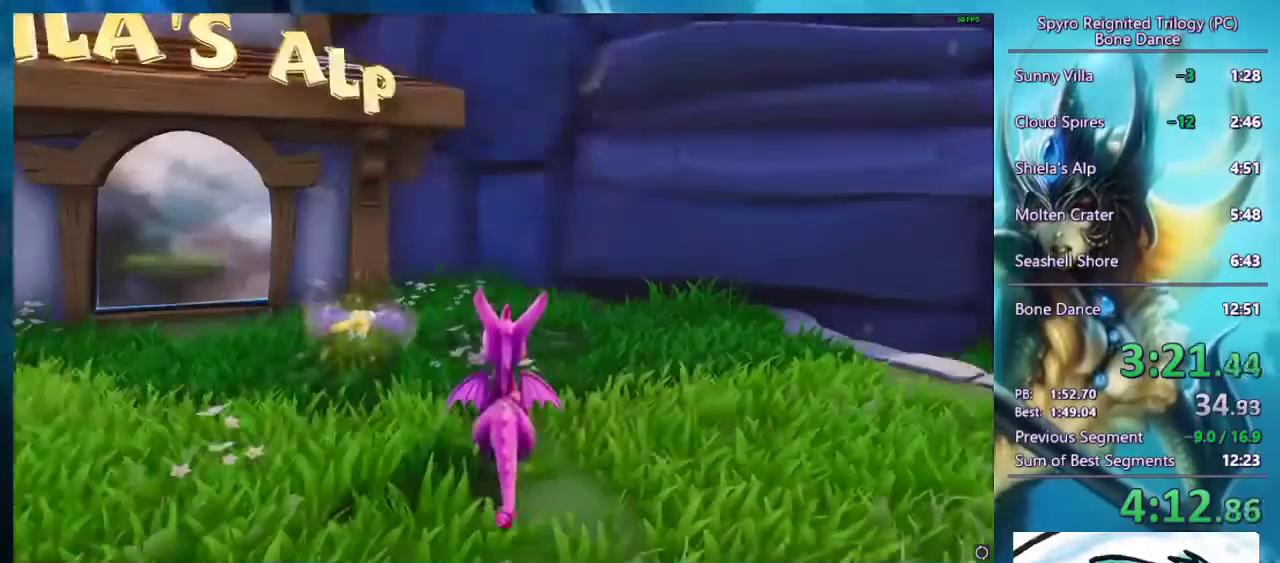
{"buttons": ["SQUARE"], "left_stick": "center", "right_stick": "center", "events": [[100, "SQUARE", "down"], [133, "left_stick", "left"], [400, "left_stick", "center"]]}
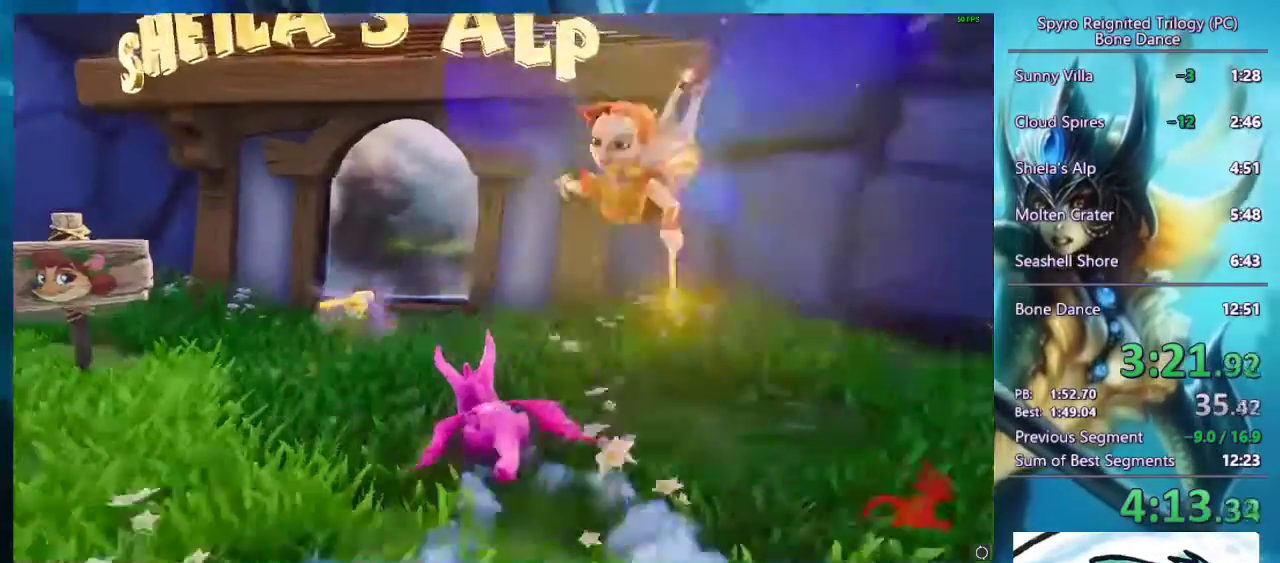
{"buttons": [], "left_stick": "center", "right_stick": "center", "events": [[333, "left_stick", "right"], [433, "left_stick", "center"], [467, "SQUARE", "up"]]}